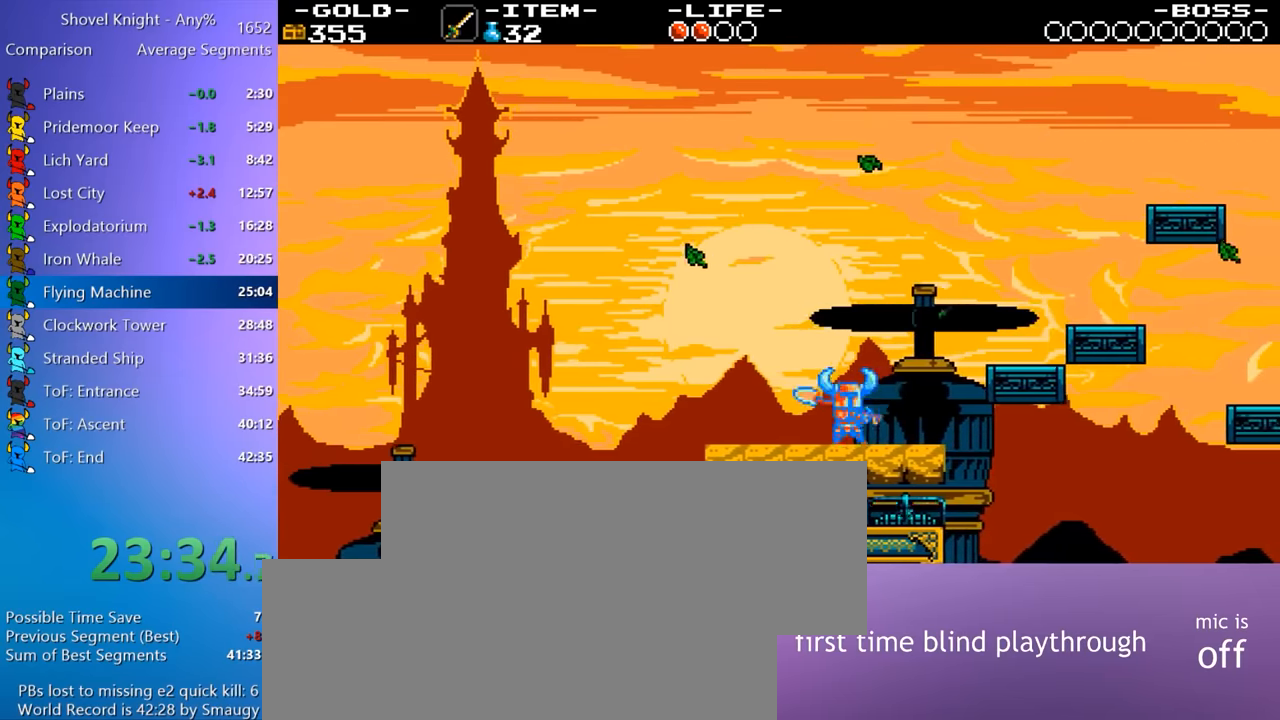
Gameplay with keyboard; each line is a JSON object with the keys held at the frame after it. "events" lists presses ("down") and releases ("up") of "4", "7", "8", "9", "a", "d", "e", "q", "s" and "w" between this image and that frame as [ms after this image, input, new state], when the widget could be followed in between. No other keys are recorded. Mouse input is not recorded.
{"keys": ["8", "d"], "events": [[100, "a", "down"], [150, "a", "up"], [200, "a", "down"], [283, "a", "up"], [383, "a", "down"], [433, "a", "up"]]}
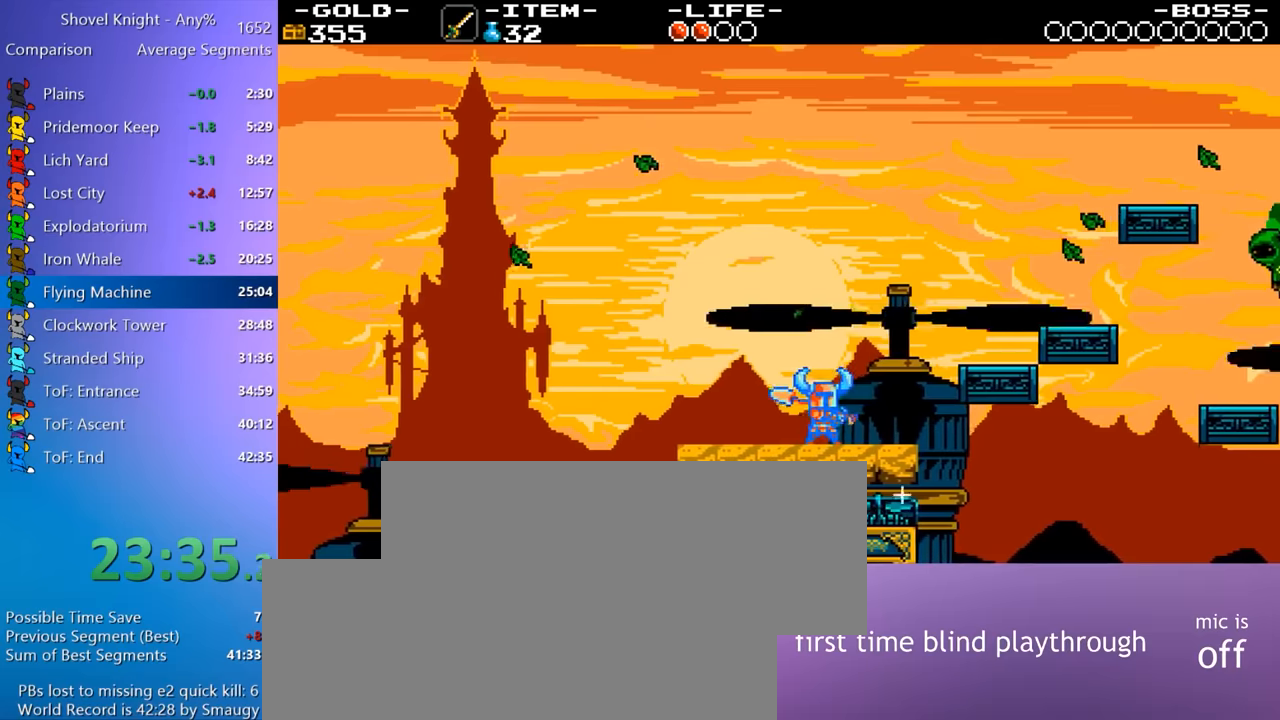
{"keys": ["8", "a", "d"], "events": [[17, "a", "down"], [117, "a", "up"], [167, "a", "down"], [250, "a", "up"], [300, "a", "down"], [400, "a", "up"], [483, "a", "down"]]}
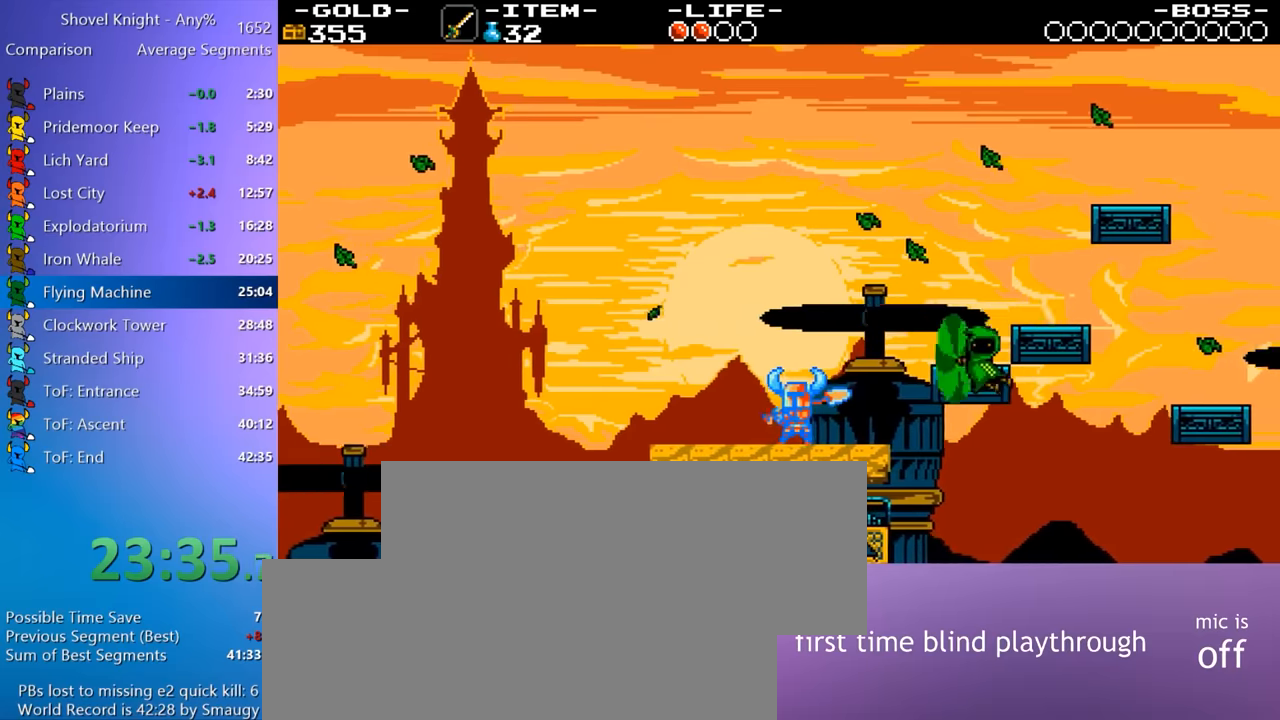
{"keys": ["8", "d"], "events": [[33, "a", "up"], [450, "a", "down"], [500, "a", "up"]]}
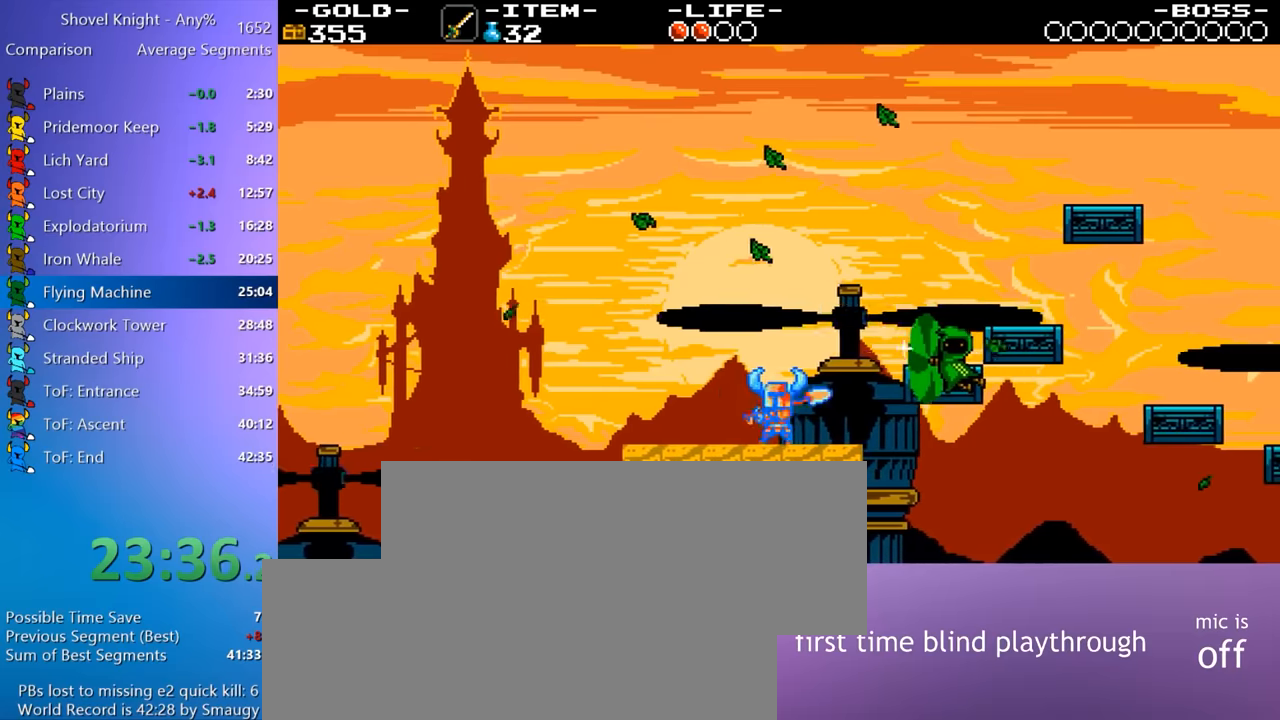
{"keys": ["8", "a", "d"], "events": [[100, "a", "down"], [183, "a", "up"], [233, "a", "down"]]}
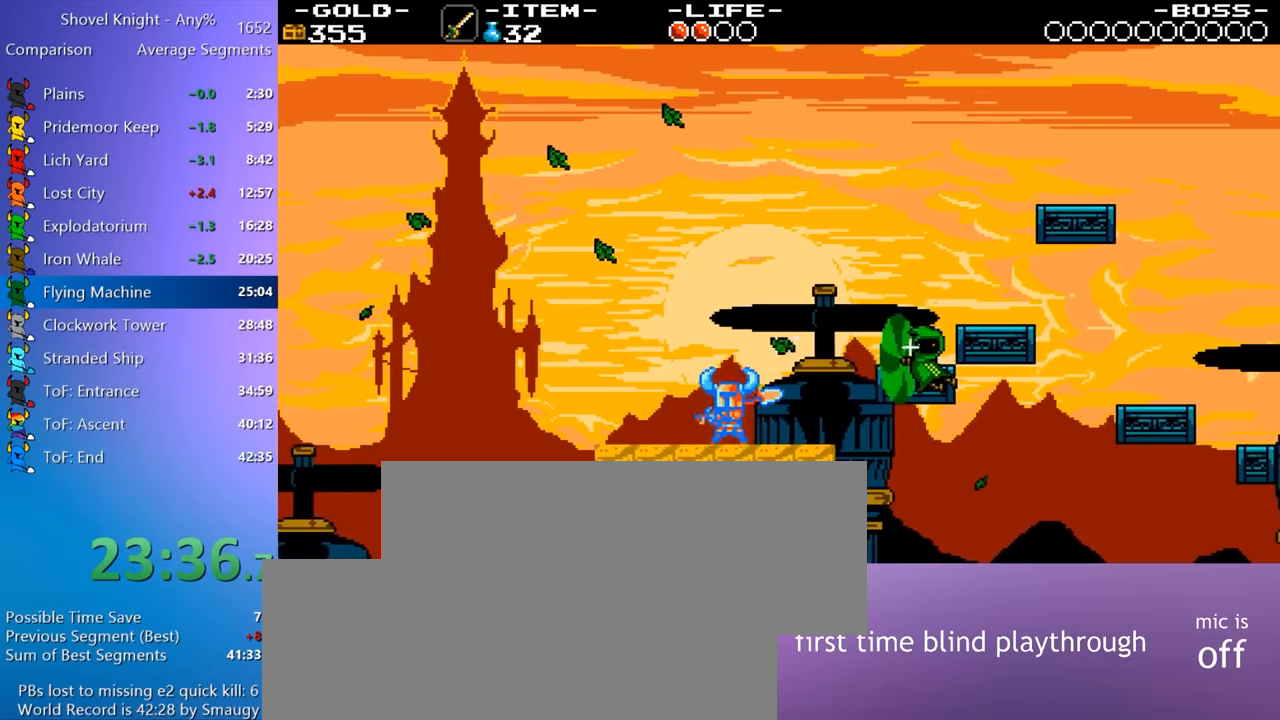
{"keys": ["8", "d"], "events": [[167, "a", "up"]]}
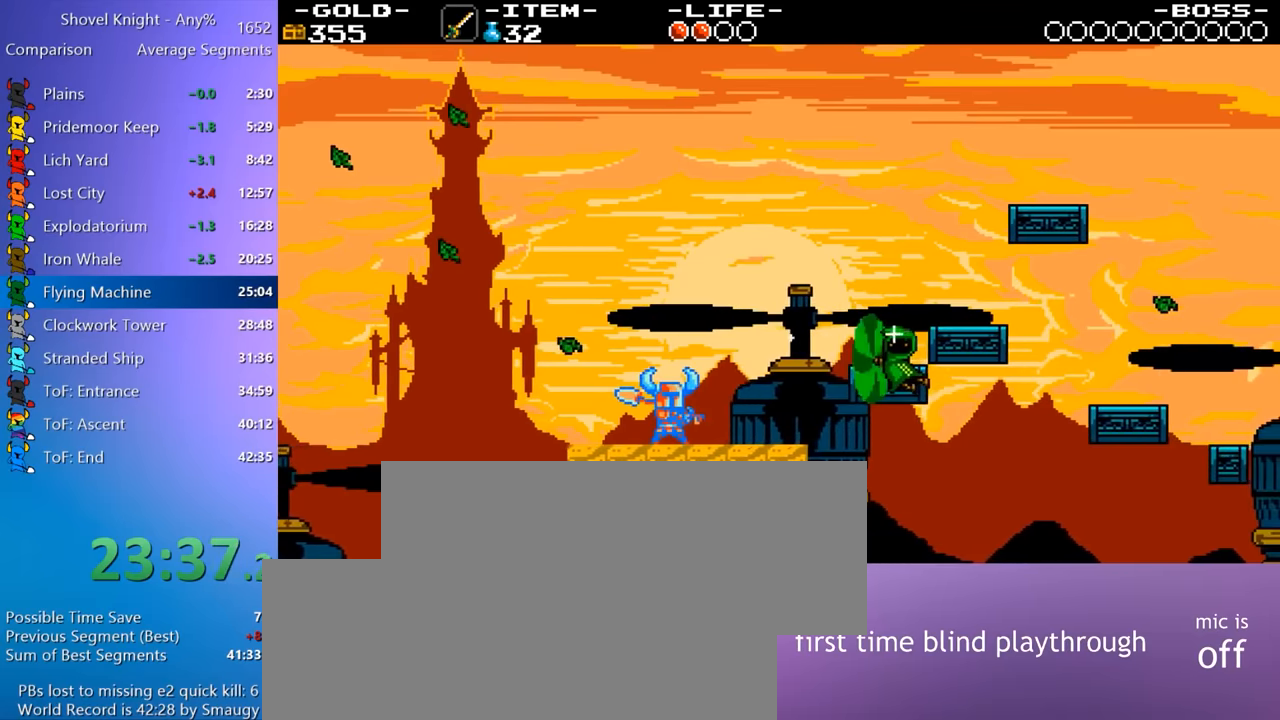
{"keys": ["8", "d"], "events": []}
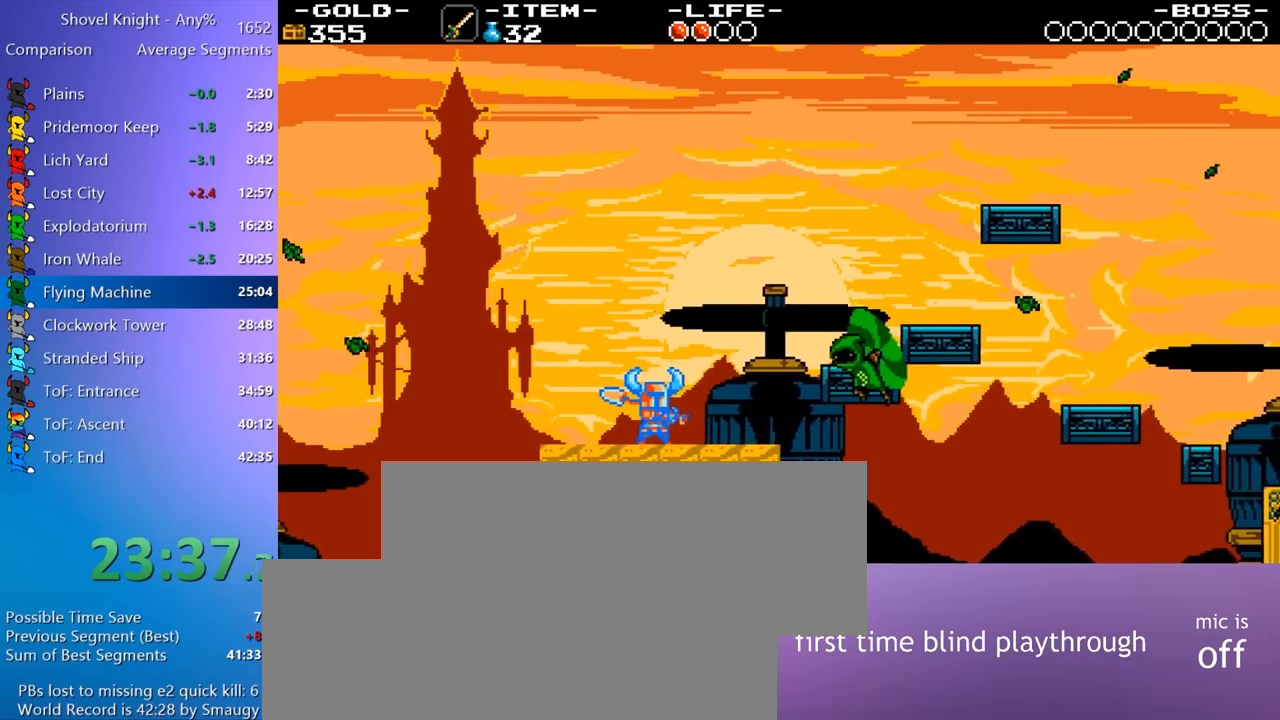
{"keys": [], "events": [[183, "4", "down"], [233, "4", "up"], [233, "8", "up"], [233, "d", "up"], [333, "d", "down"], [467, "d", "up"]]}
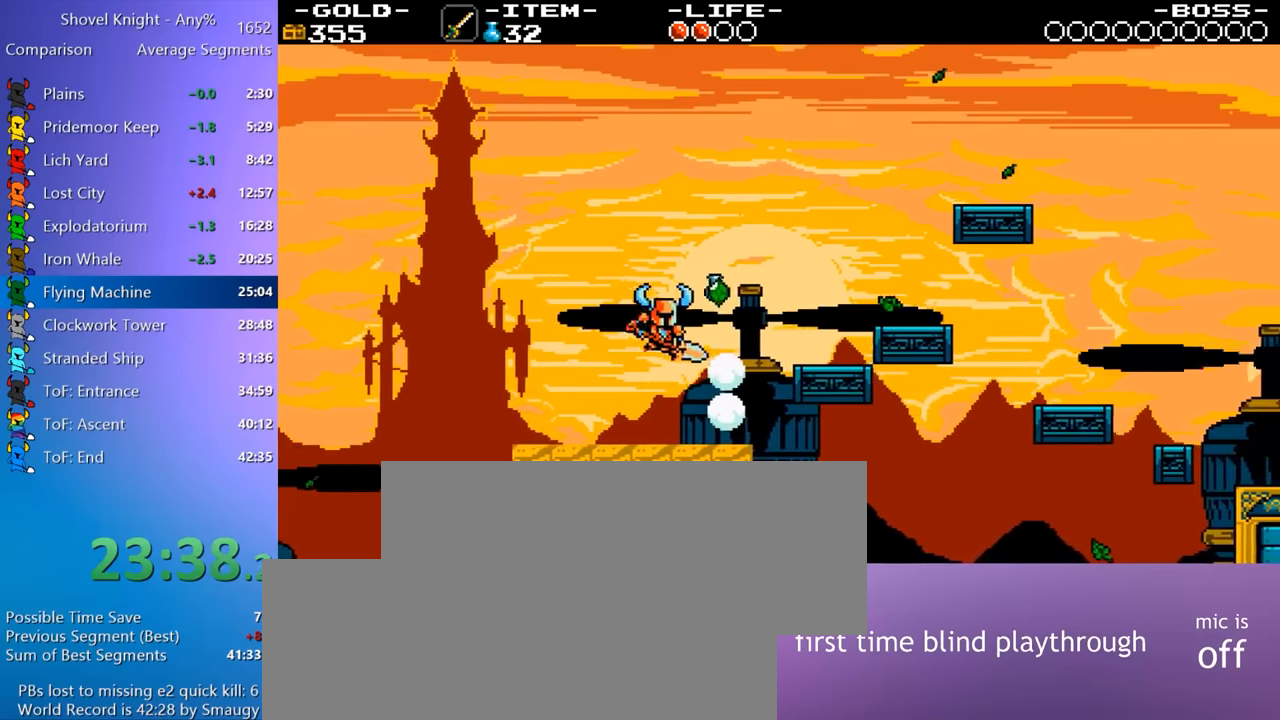
{"keys": ["d"], "events": [[117, "d", "down"], [300, "4", "down"], [483, "4", "up"]]}
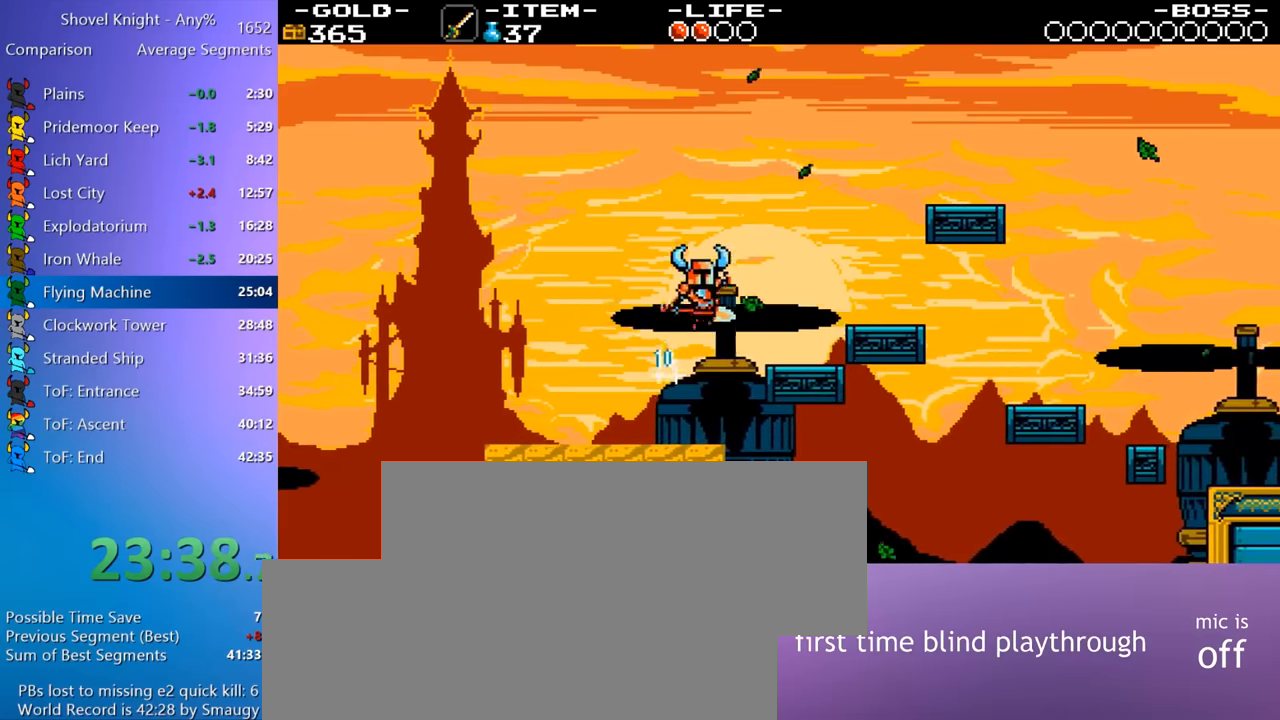
{"keys": ["4", "d"], "events": [[450, "4", "down"]]}
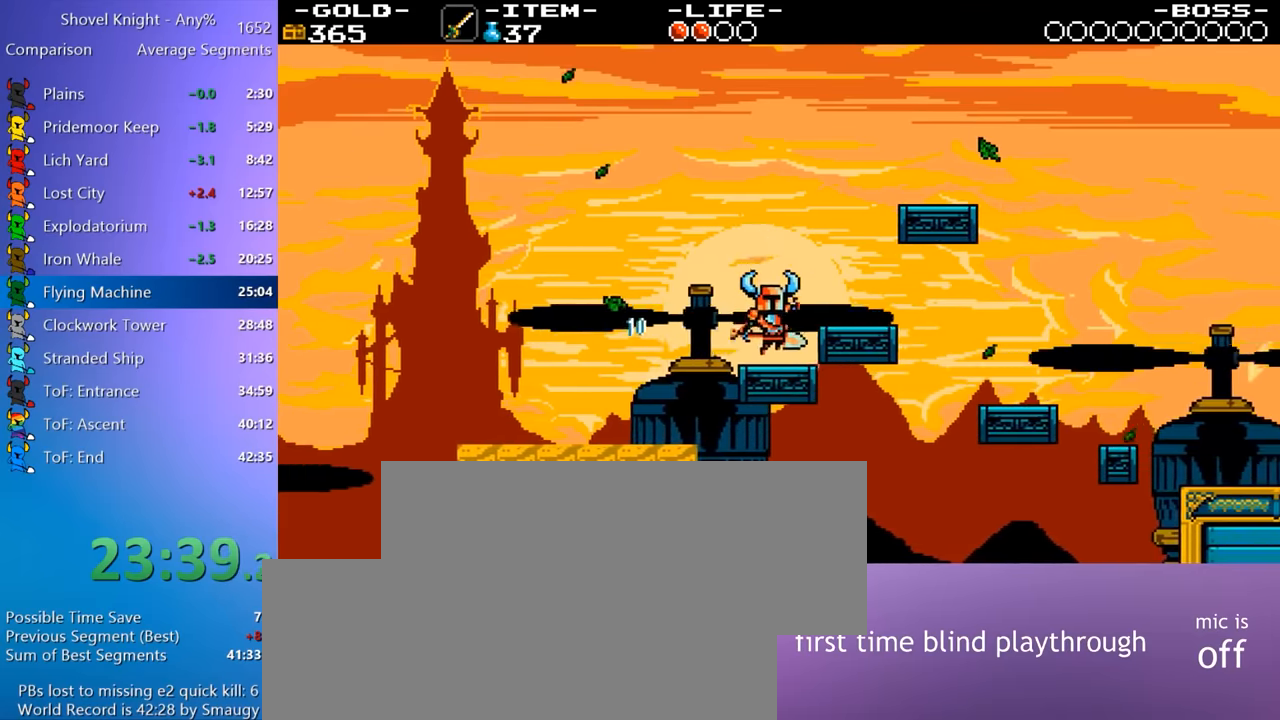
{"keys": [], "events": [[50, "4", "up"], [333, "d", "up"]]}
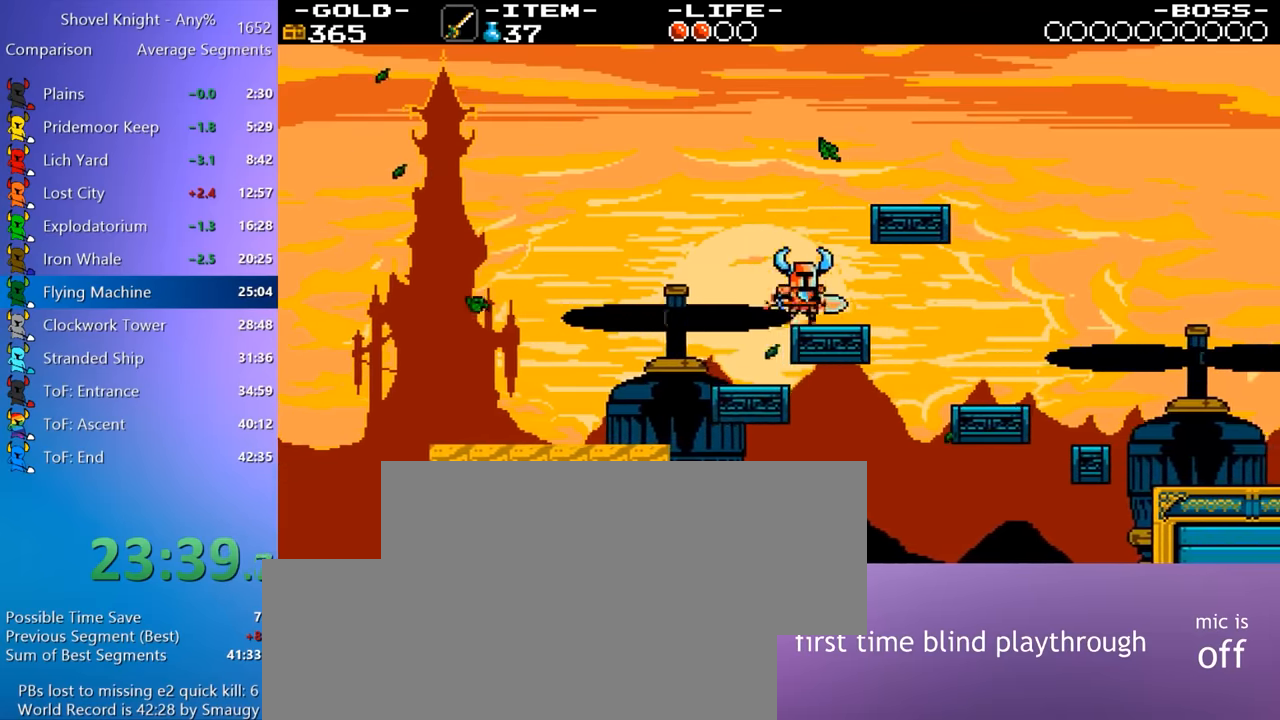
{"keys": ["d"], "events": [[17, "4", "down"], [17, "d", "down"], [200, "4", "up"]]}
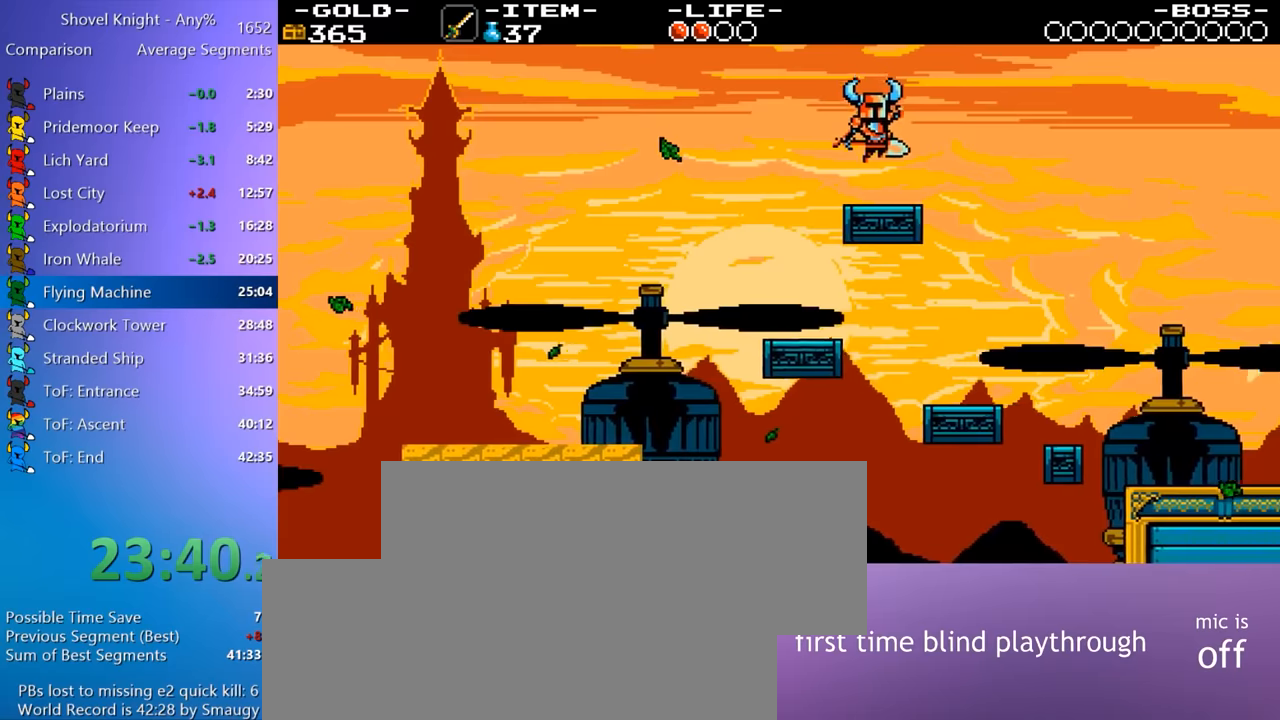
{"keys": ["d"], "events": [[134, "4", "down"], [167, "4", "up"], [267, "8", "down"], [367, "8", "up"]]}
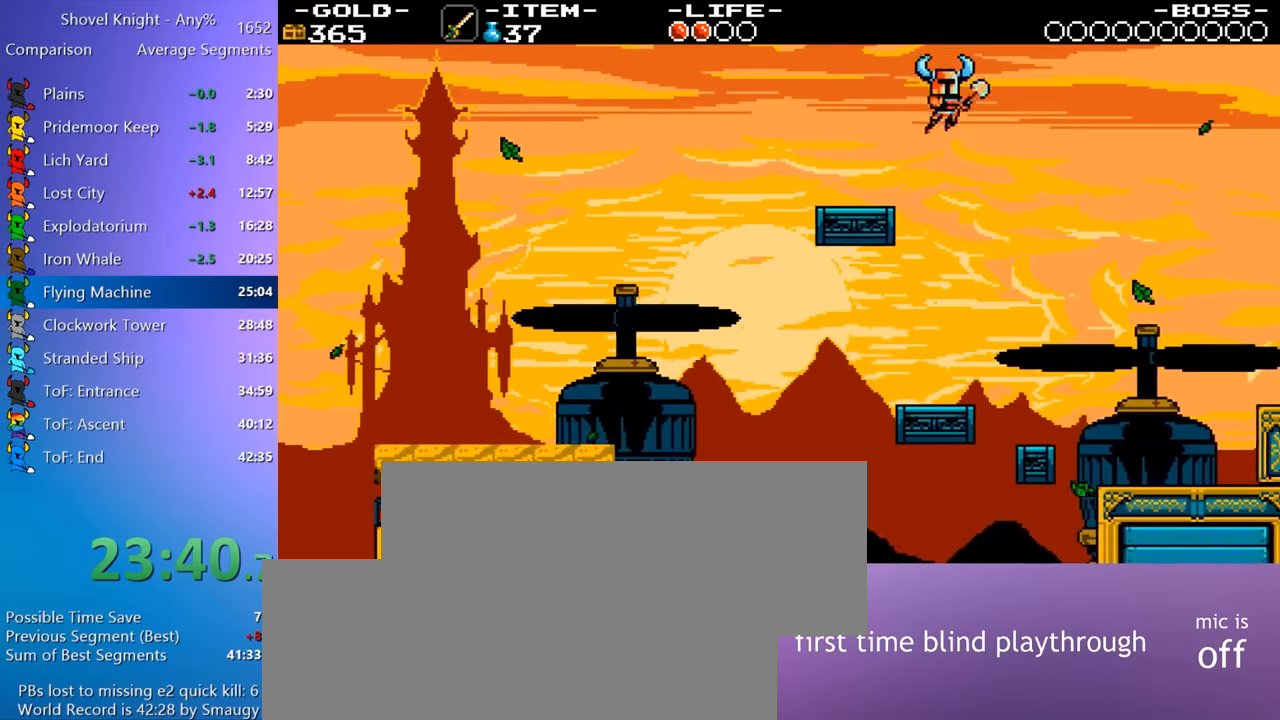
{"keys": ["4", "d"], "events": [[50, "d", "up"], [334, "d", "down"], [467, "4", "down"]]}
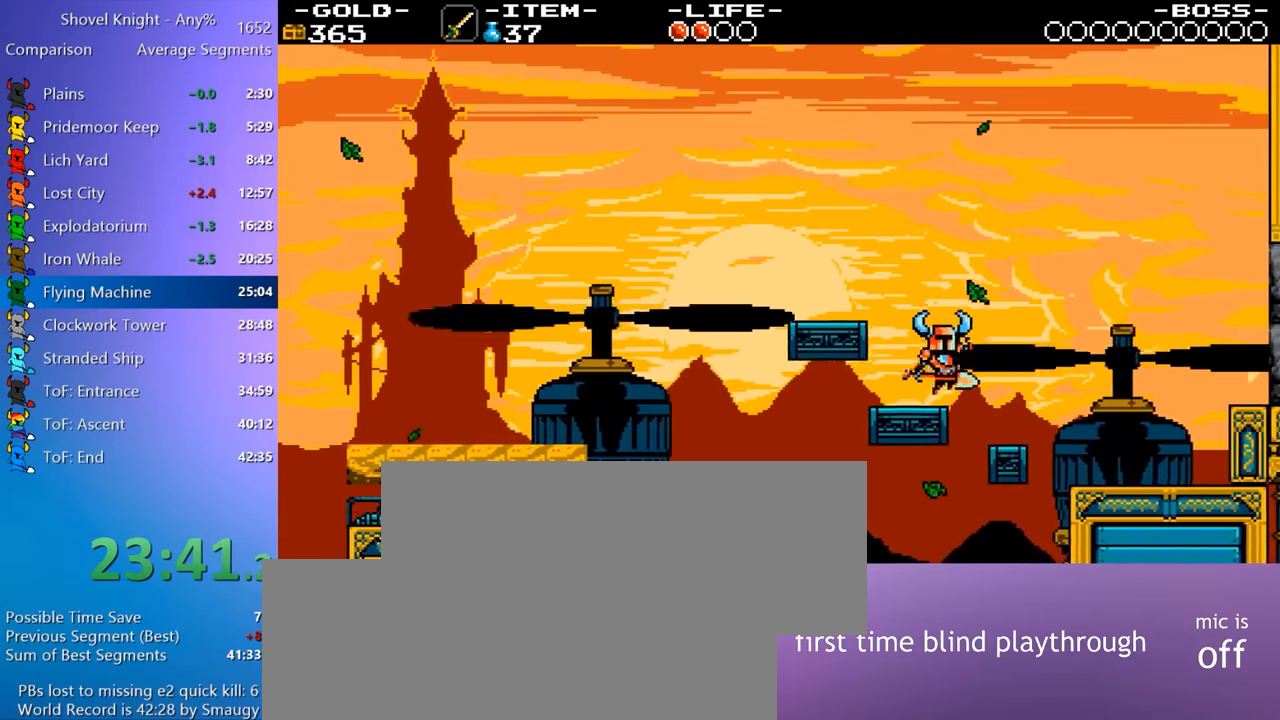
{"keys": [], "events": [[17, "4", "up"], [200, "w", "down"], [350, "d", "up"], [350, "w", "up"]]}
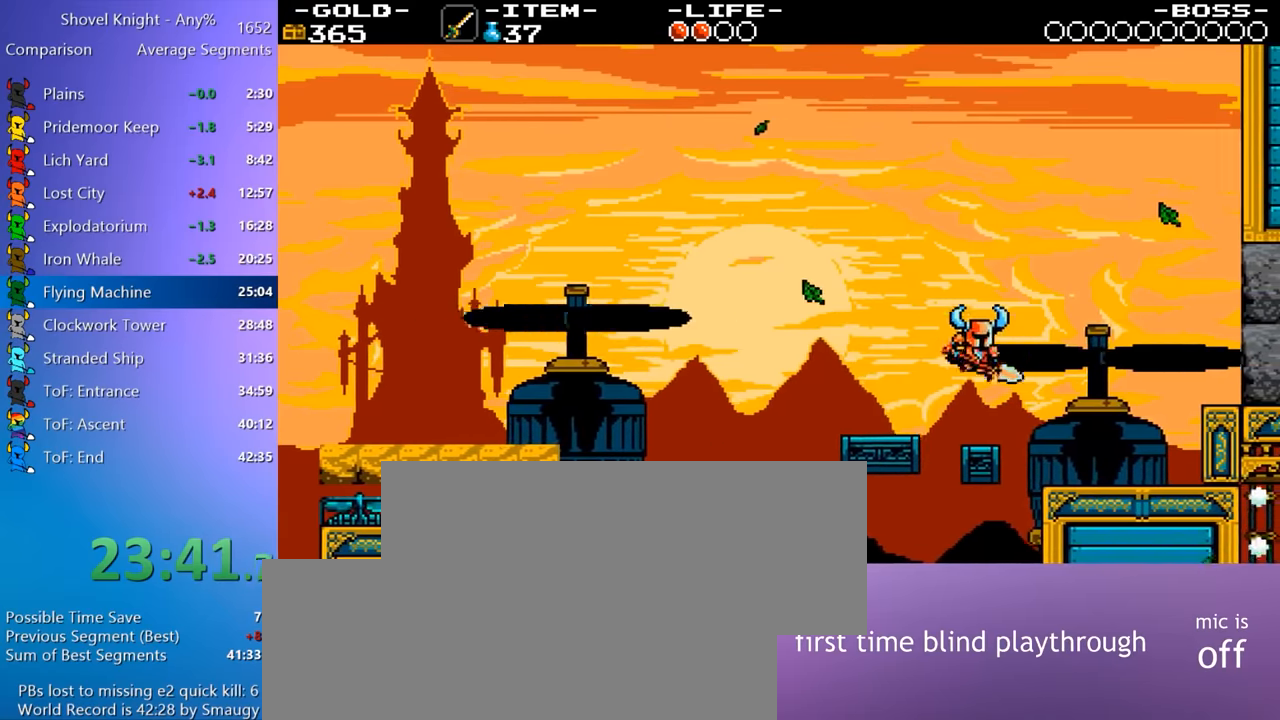
{"keys": ["d"], "events": [[84, "d", "down"], [134, "4", "down"], [184, "4", "up"]]}
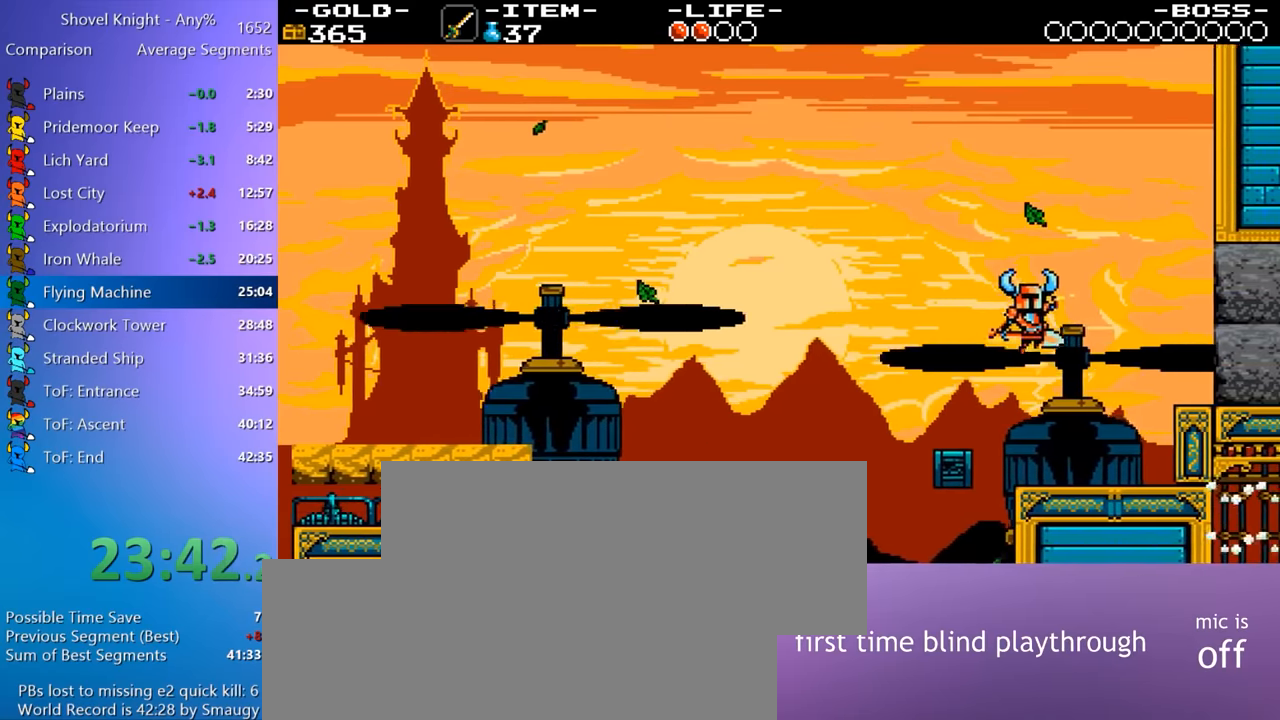
{"keys": ["d"], "events": [[284, "4", "down"], [417, "4", "up"]]}
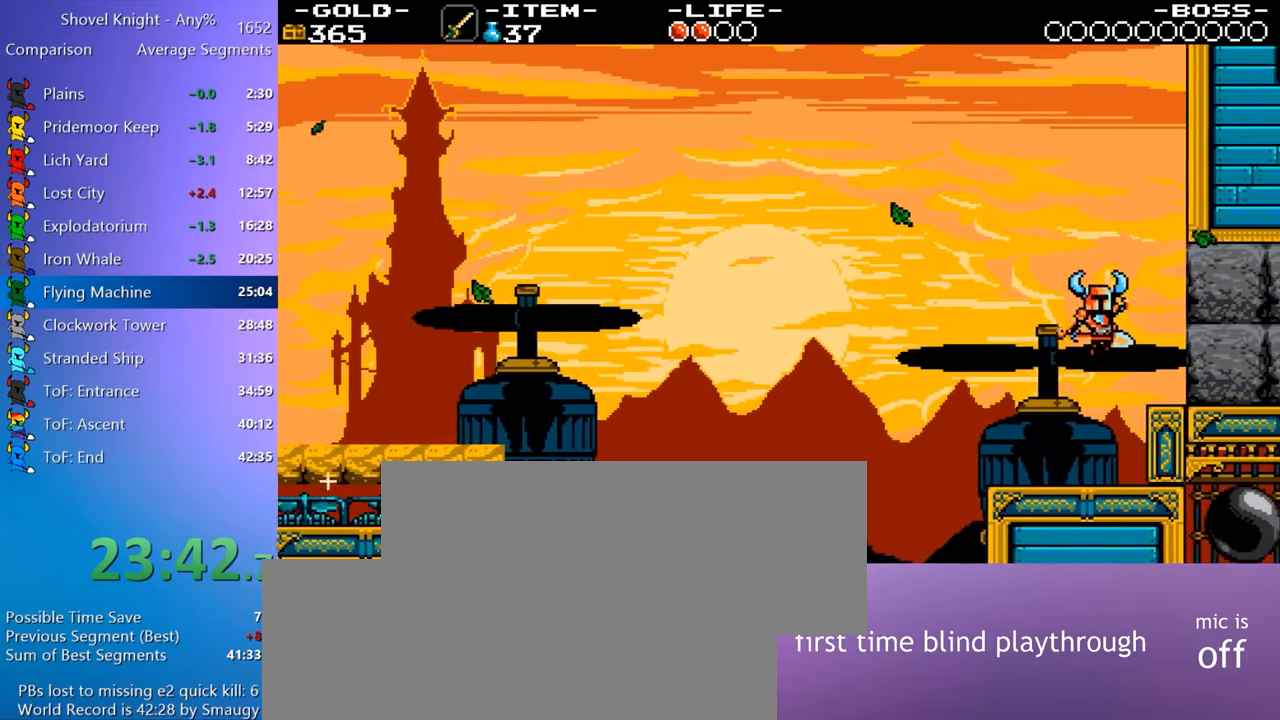
{"keys": ["4", "8", "d"], "events": [[350, "8", "down"], [450, "4", "down"]]}
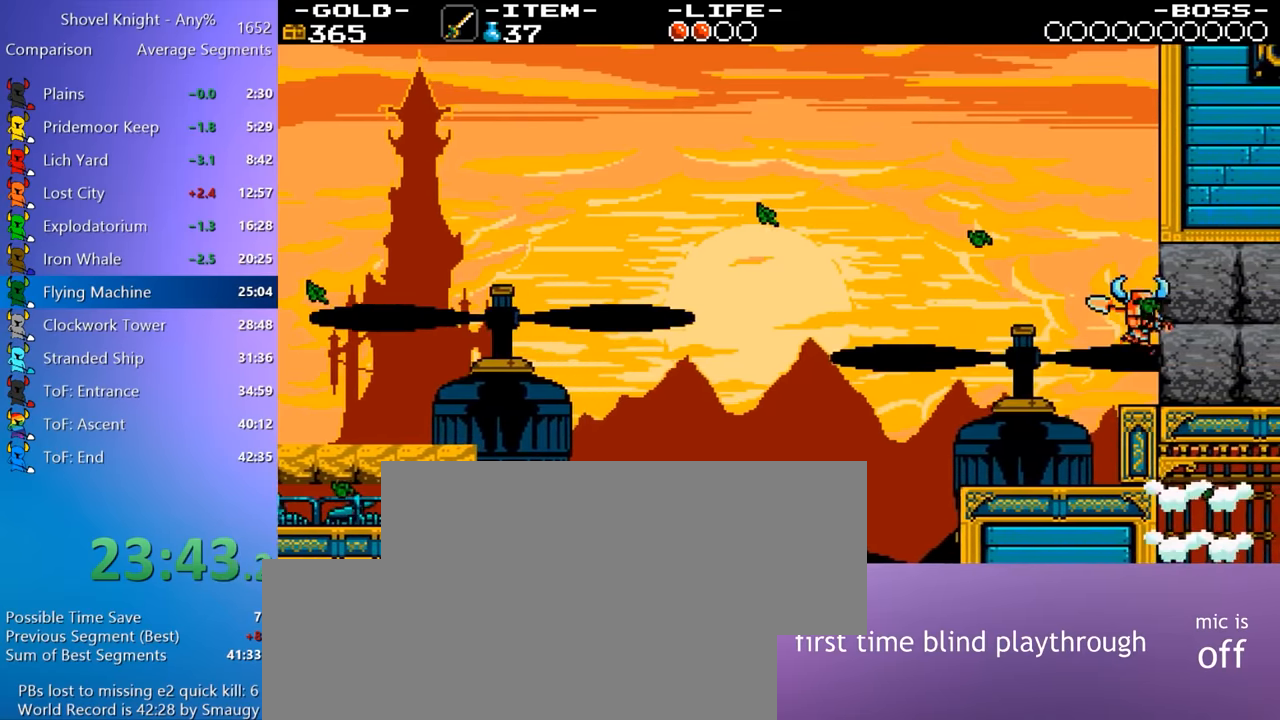
{"keys": ["d"], "events": [[34, "4", "up"], [267, "8", "up"]]}
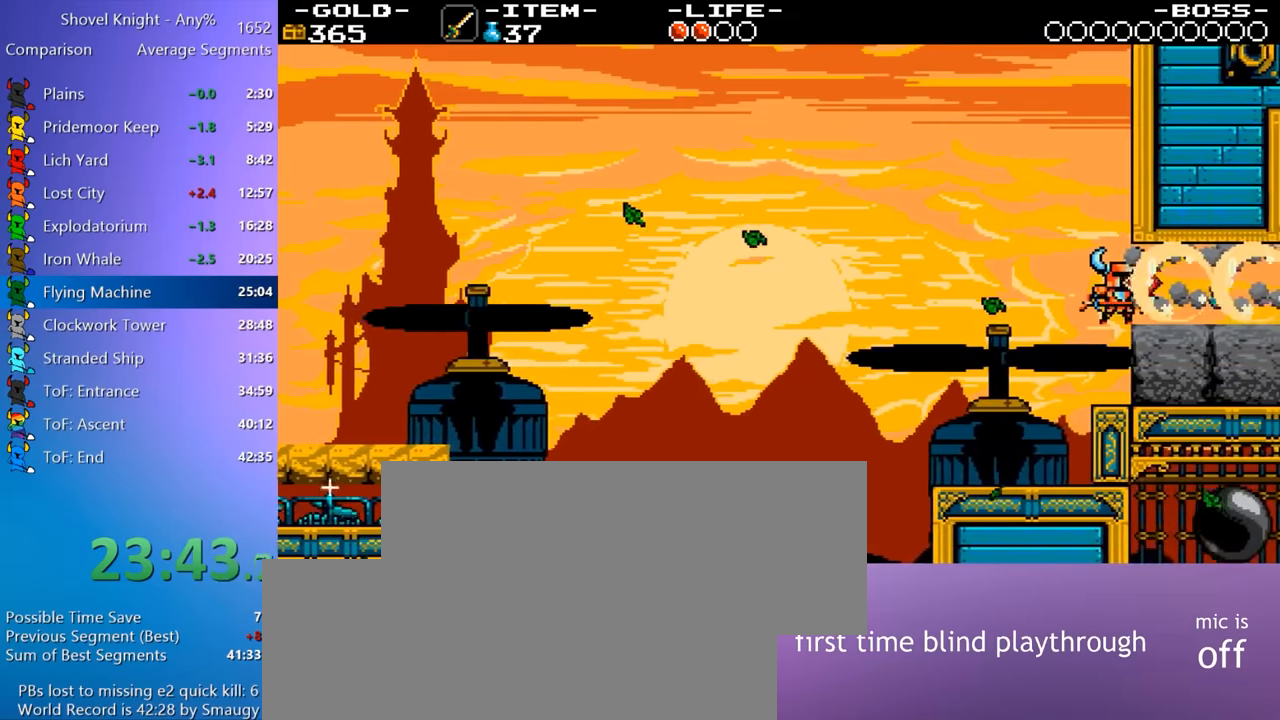
{"keys": ["d"], "events": [[50, "4", "down"], [100, "4", "up"], [184, "4", "down"], [184, "8", "down"], [234, "4", "up"], [234, "8", "up"], [284, "4", "down"], [284, "8", "down"], [334, "4", "up"], [334, "8", "up"], [434, "4", "down"], [434, "8", "down"], [467, "4", "up"], [467, "8", "up"]]}